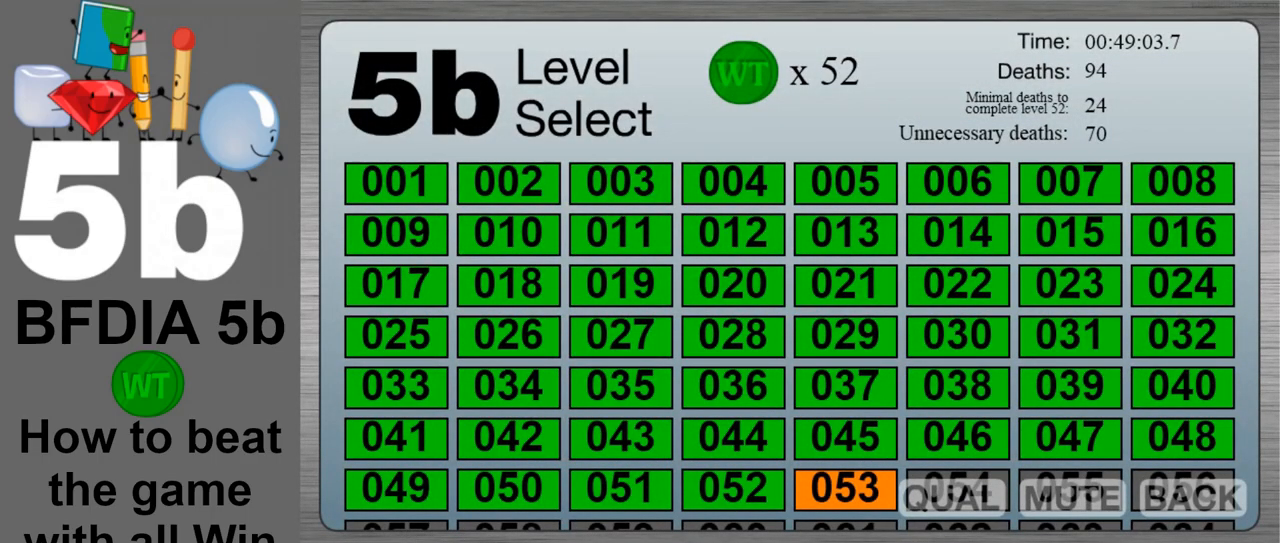
Gameplay with keyboard and mouse; each line is a JSON object with the keys and mouse buttons held at the frame after it. "events" lists presses ("down") and releases ("up") of "down", "left", "r", "return", "right", "space", "up", "z" and "mouse_left" between this image and that frame as [ms after this image, input, new state], when the widget could be followed in between. "mouse_left" = the "left" button of the "mouse" list. No other keys are recorded. Mouse movement is not recorded.
{"keys": [], "mouse": [], "events": []}
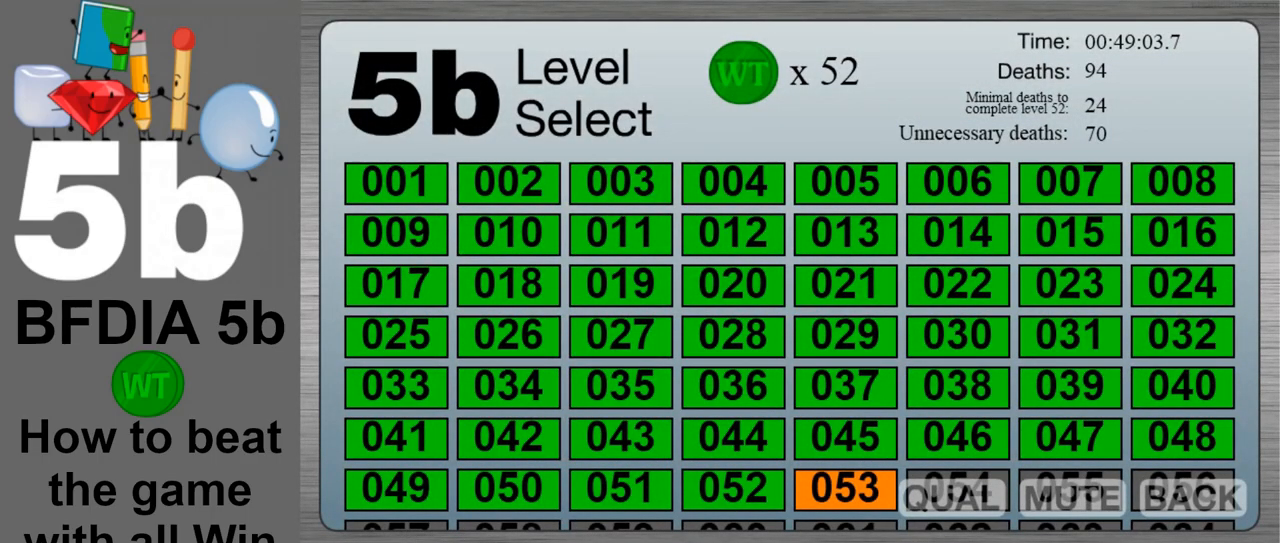
{"keys": [], "mouse": [], "events": [[300, "mouse_left", "down"], [383, "mouse_left", "up"]]}
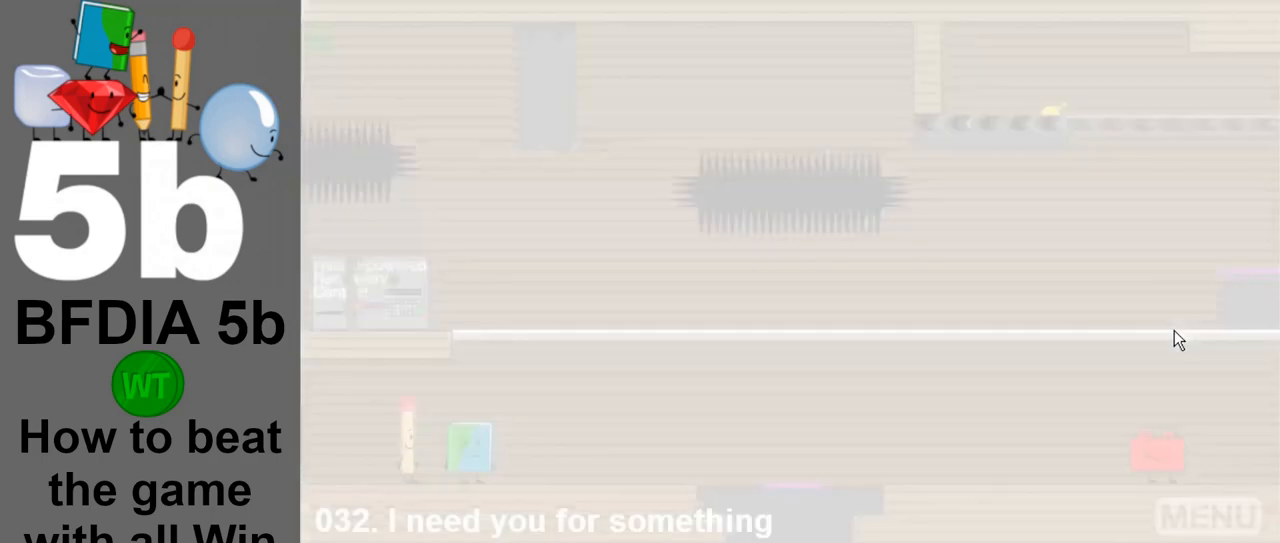
{"keys": [], "mouse": [], "events": [[267, "mouse_left", "down"], [350, "mouse_left", "up"]]}
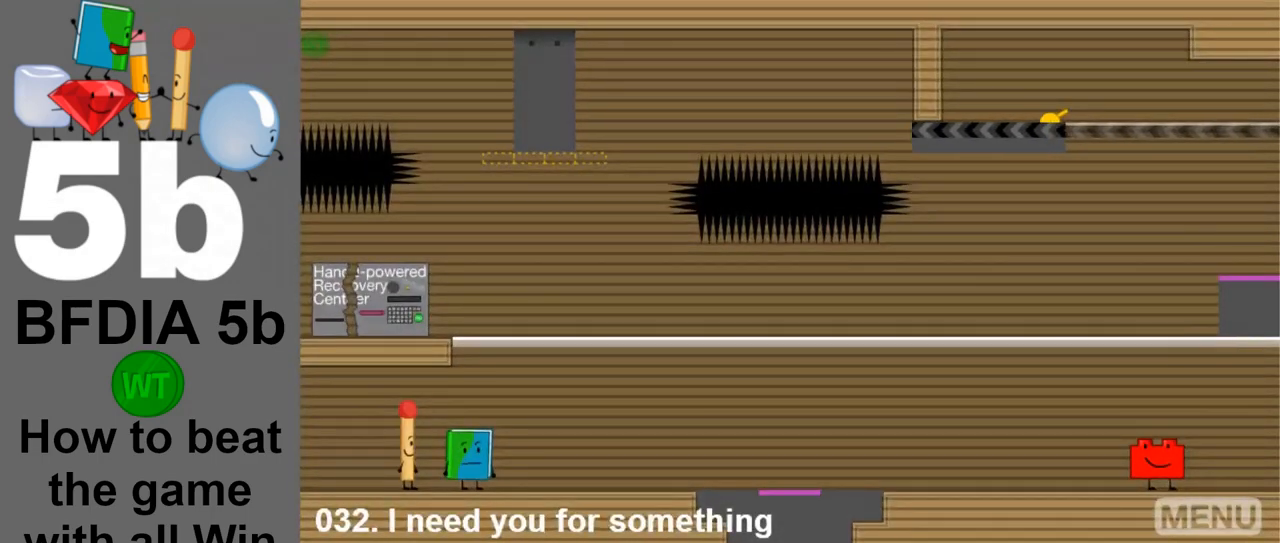
{"keys": [], "mouse": [], "events": []}
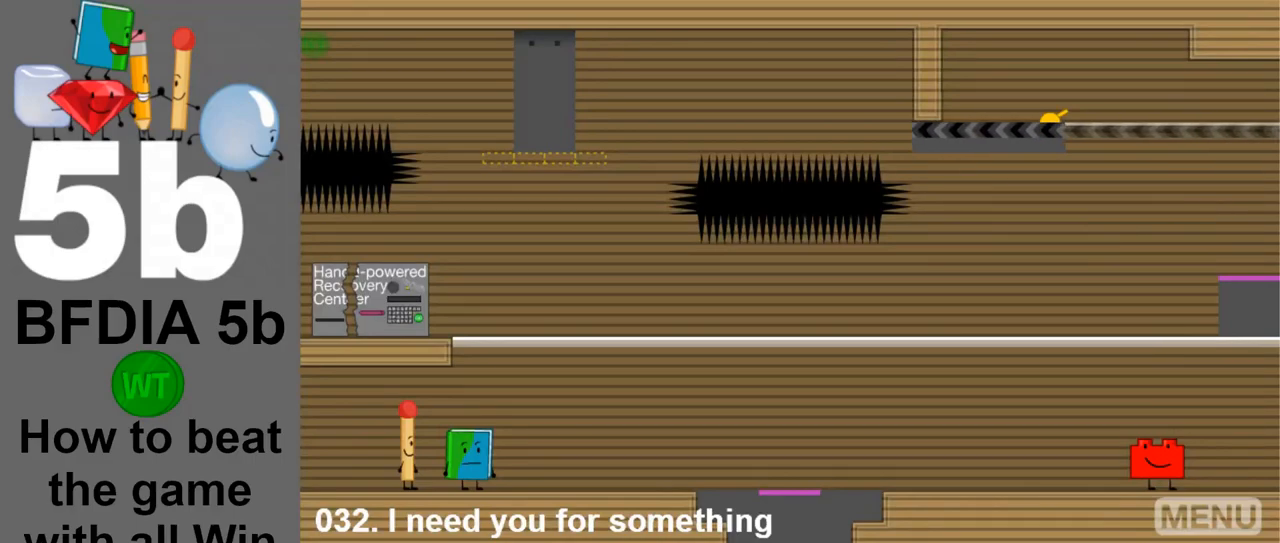
{"keys": ["right"], "mouse": [], "events": [[283, "right", "down"]]}
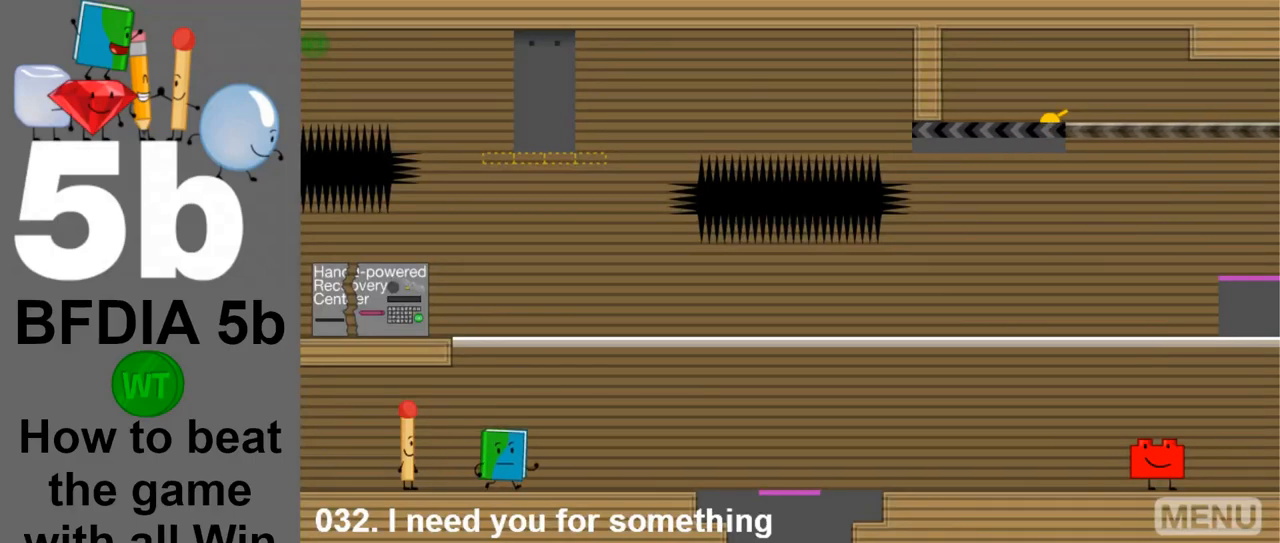
{"keys": ["right"], "mouse": [], "events": []}
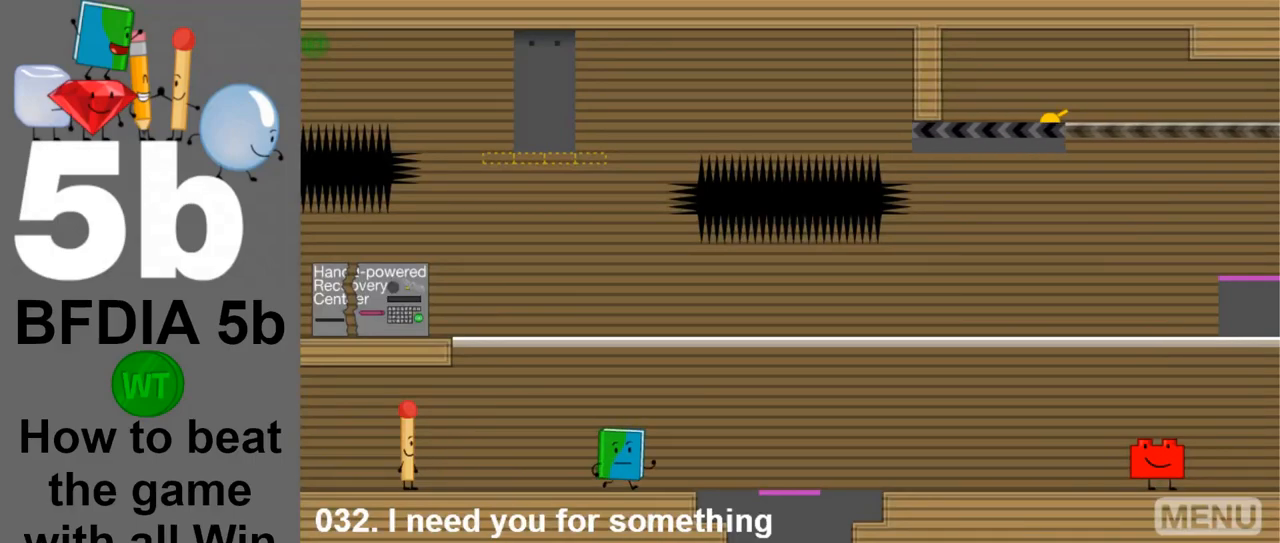
{"keys": ["right", "space"], "mouse": [], "events": [[367, "space", "down"]]}
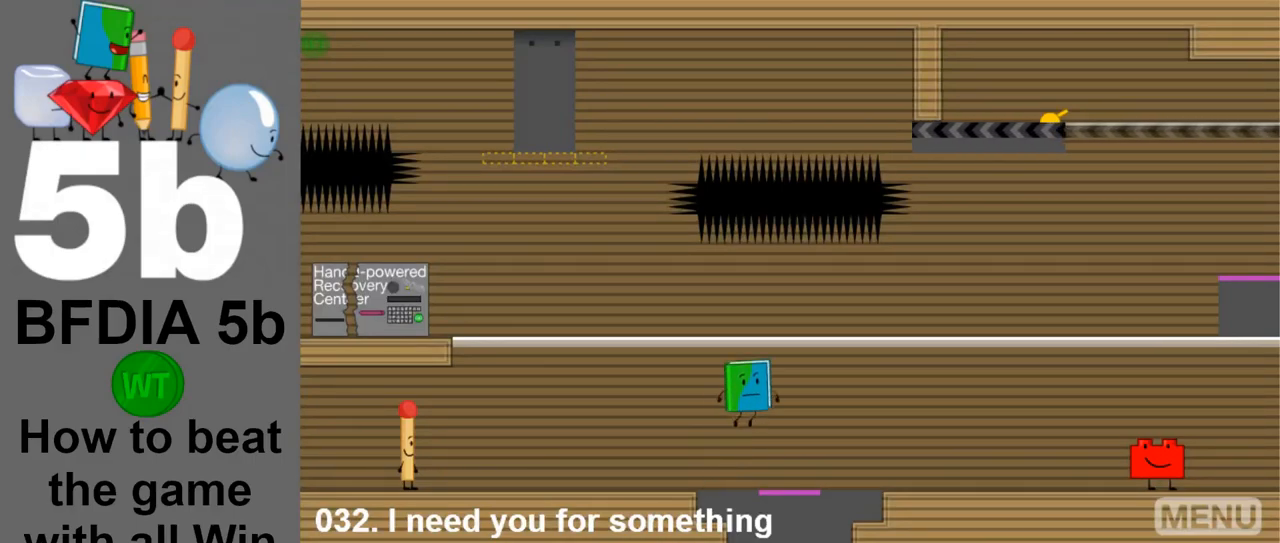
{"keys": ["right"], "mouse": [], "events": [[17, "space", "up"]]}
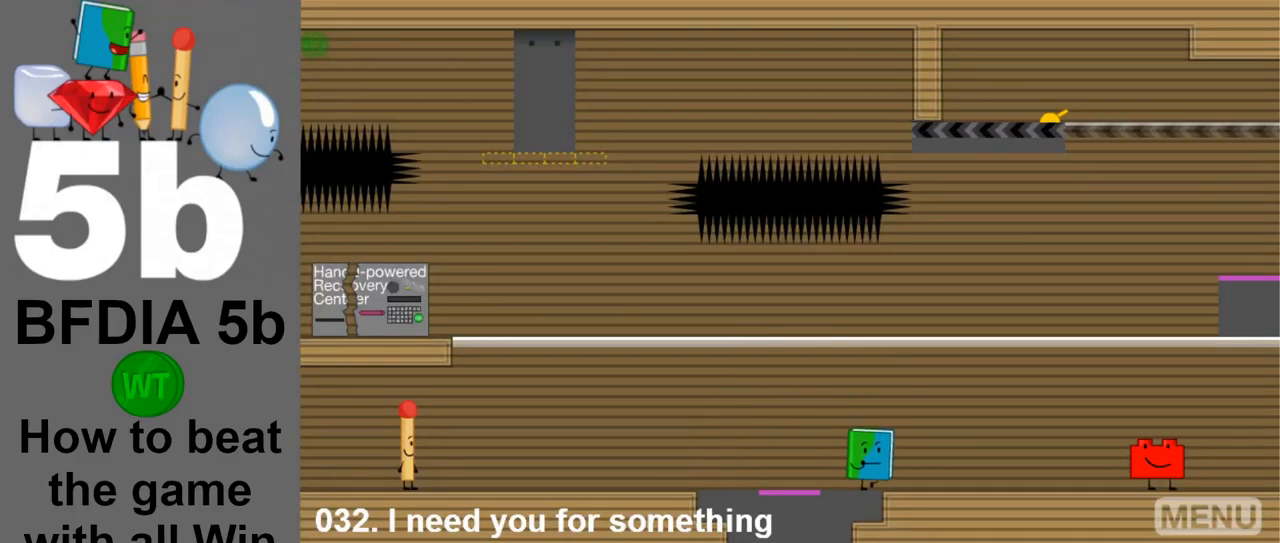
{"keys": ["right"], "mouse": [], "events": []}
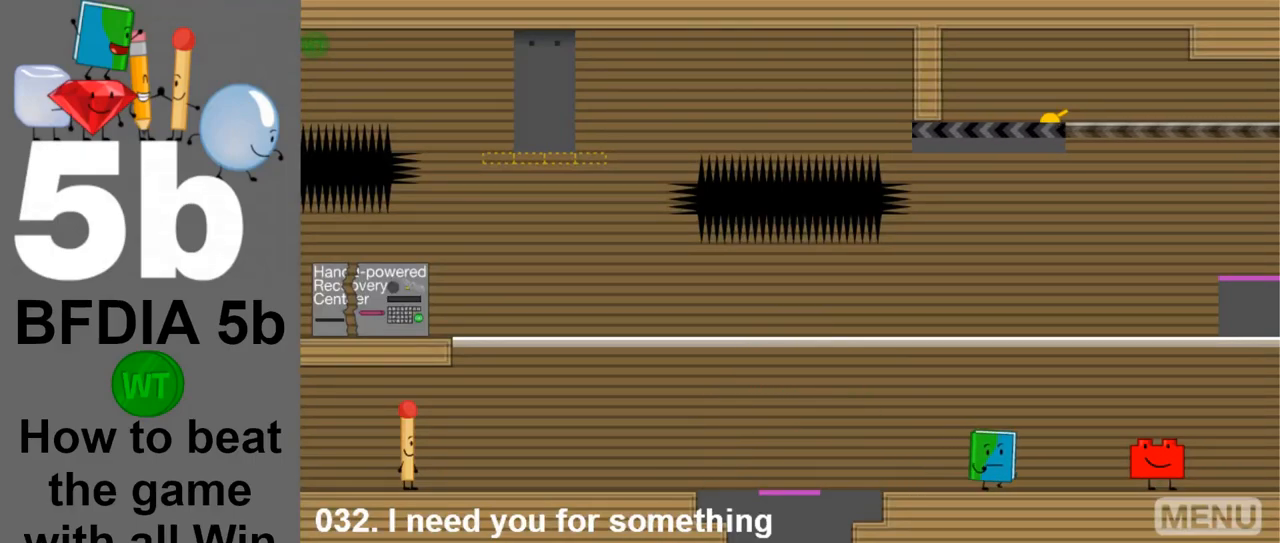
{"keys": ["right"], "mouse": [], "events": []}
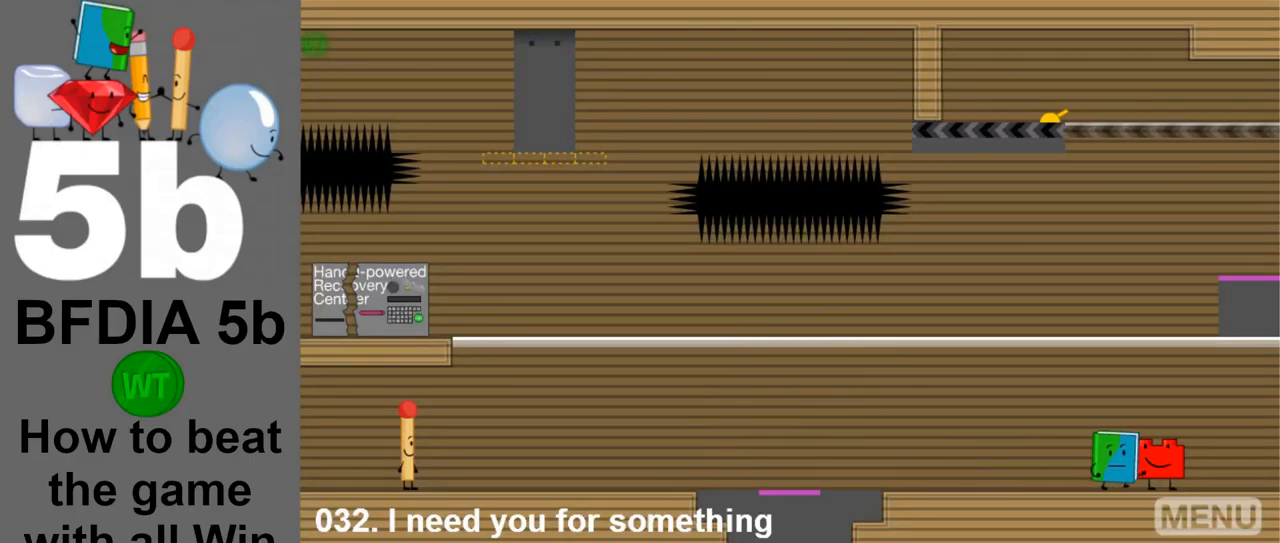
{"keys": ["left"], "mouse": [], "events": [[17, "up", "down"], [100, "right", "up"], [150, "up", "up"], [200, "left", "down"]]}
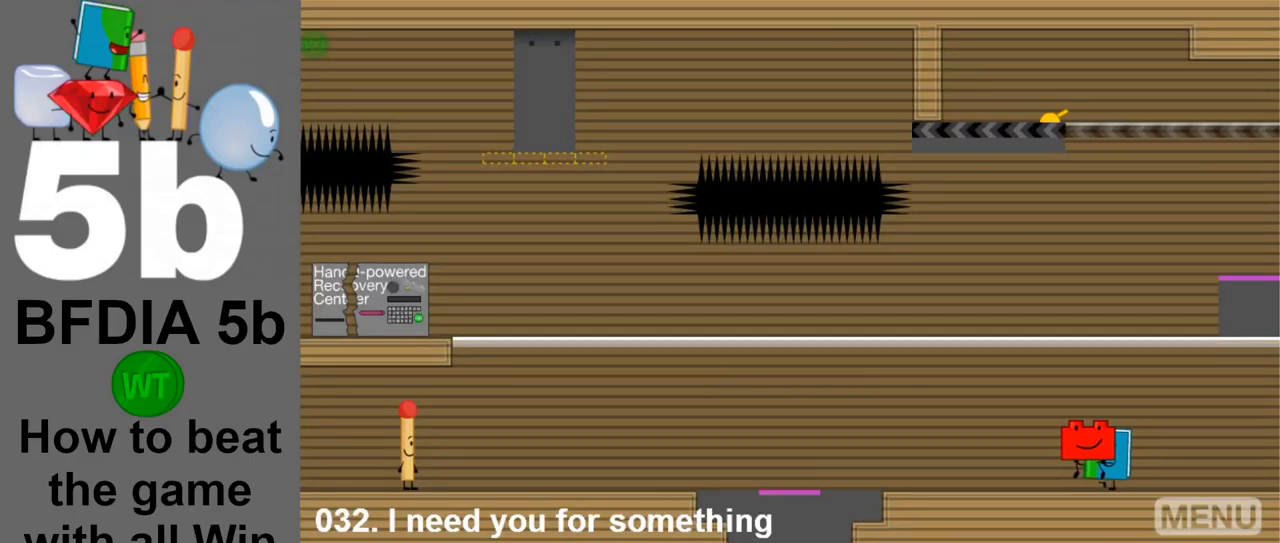
{"keys": ["left"], "mouse": [], "events": []}
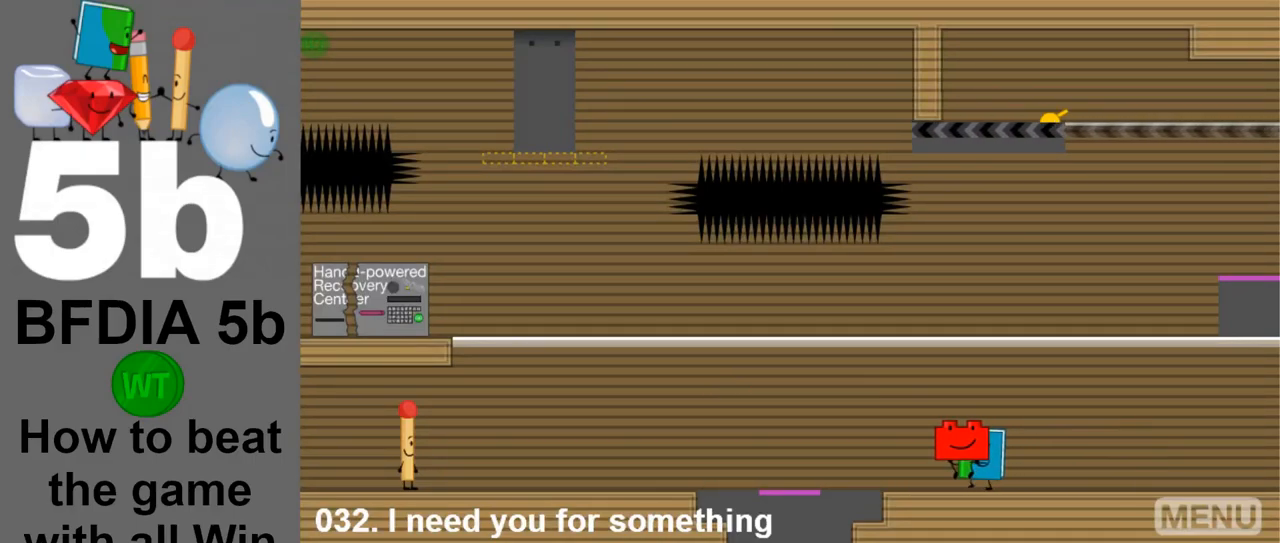
{"keys": ["left"], "mouse": [], "events": [[183, "space", "down"], [317, "space", "up"]]}
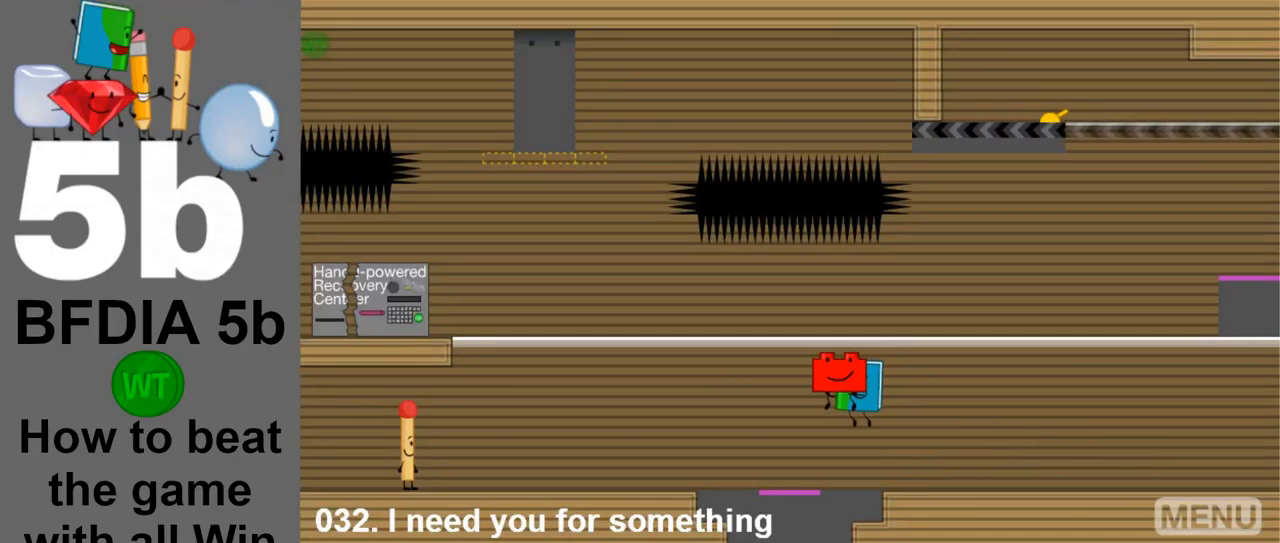
{"keys": [], "mouse": [], "events": [[200, "left", "up"]]}
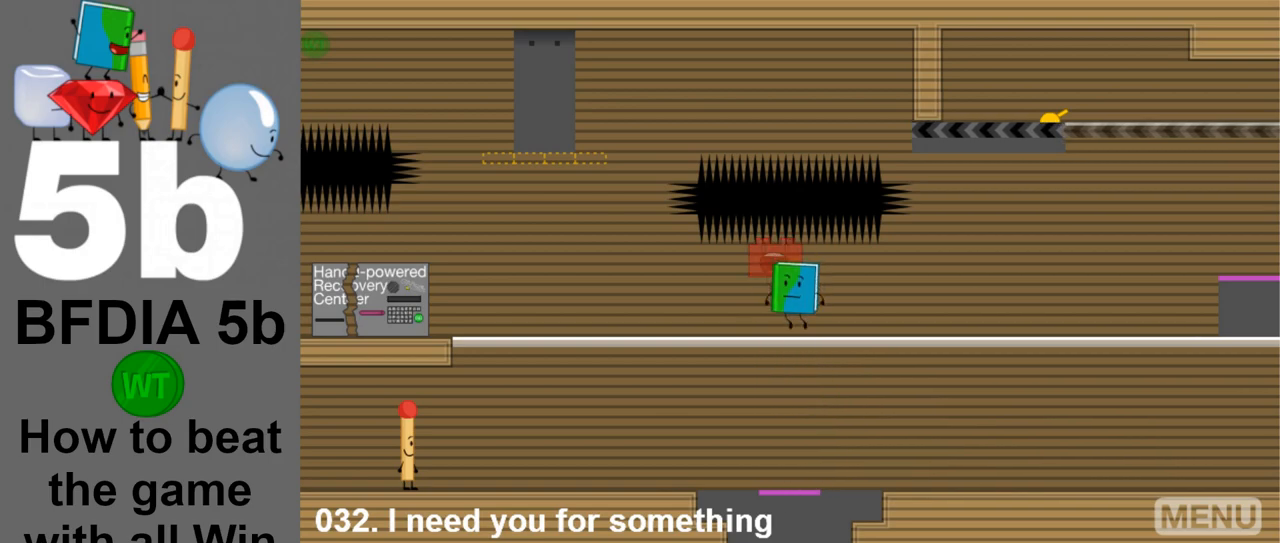
{"keys": ["left"], "mouse": [], "events": [[117, "left", "down"]]}
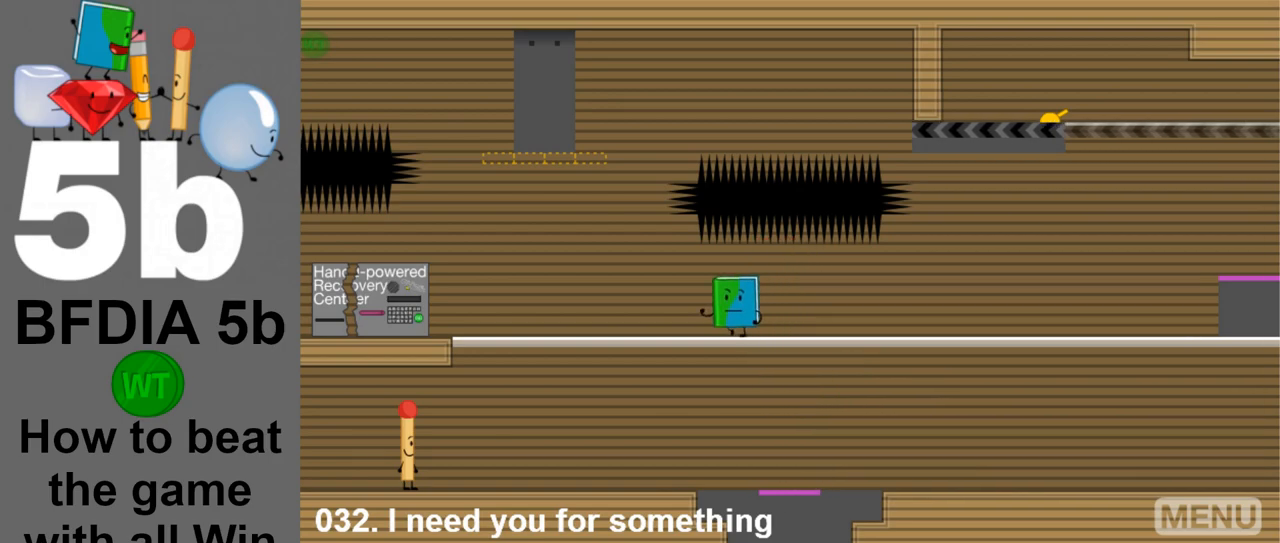
{"keys": ["left"], "mouse": [], "events": []}
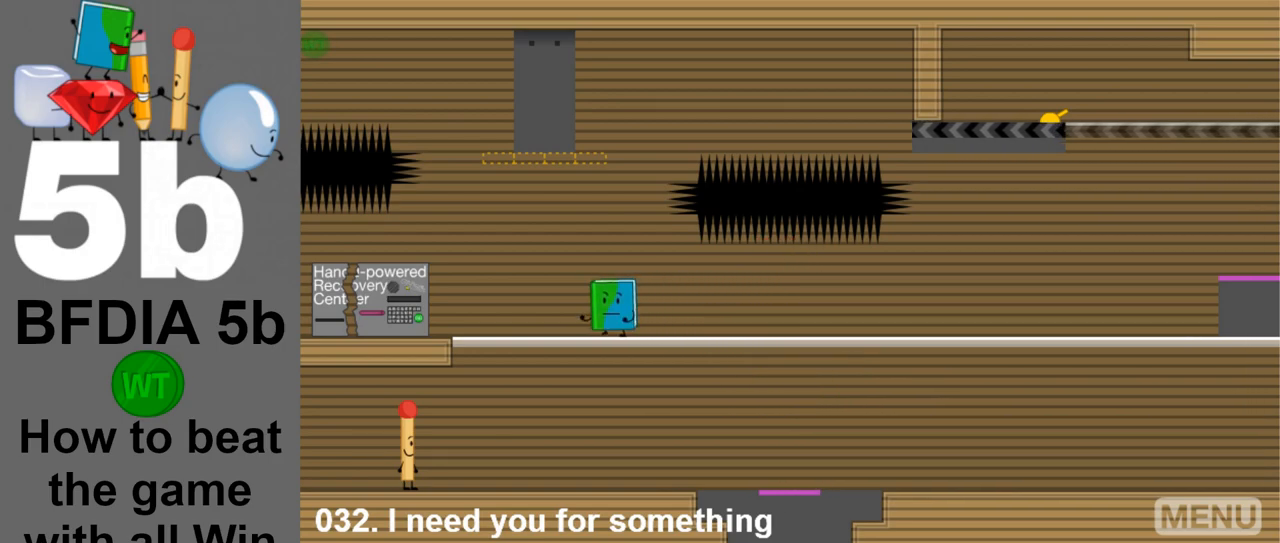
{"keys": ["right"], "mouse": [], "events": [[50, "left", "up"], [150, "z", "down"], [250, "right", "down"], [250, "z", "up"]]}
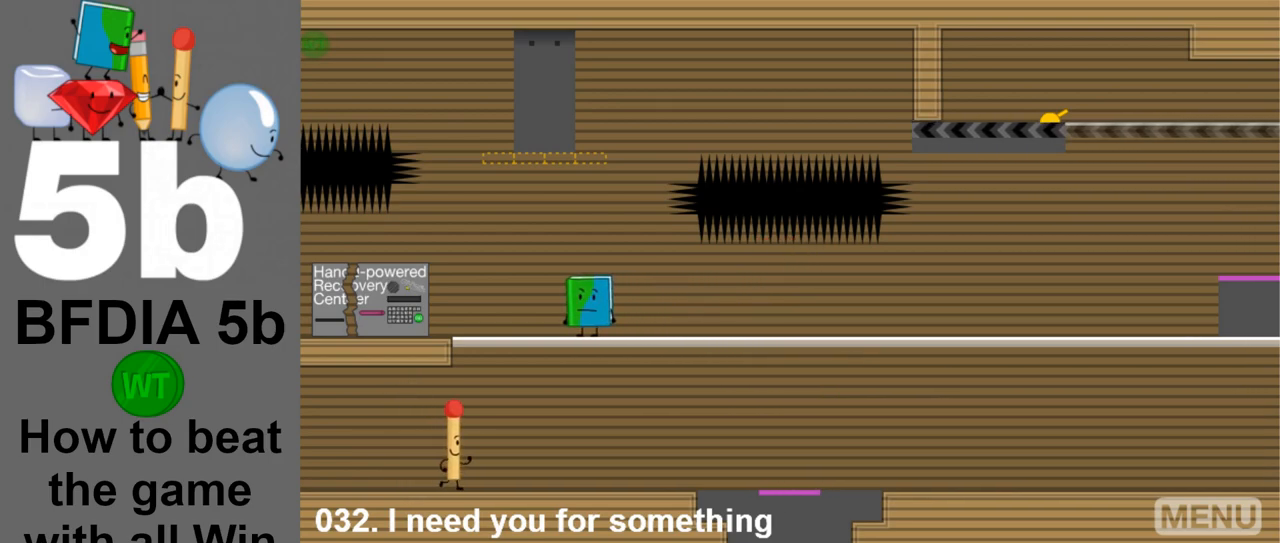
{"keys": ["right"], "mouse": [], "events": []}
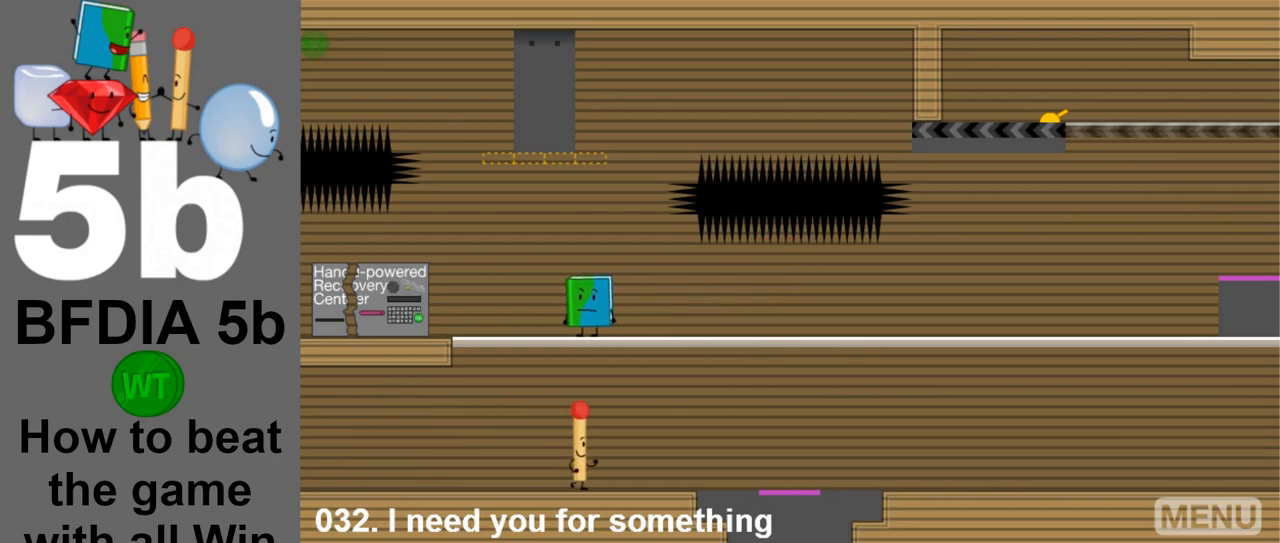
{"keys": ["right"], "mouse": [], "events": [[233, "space", "down"], [417, "space", "up"]]}
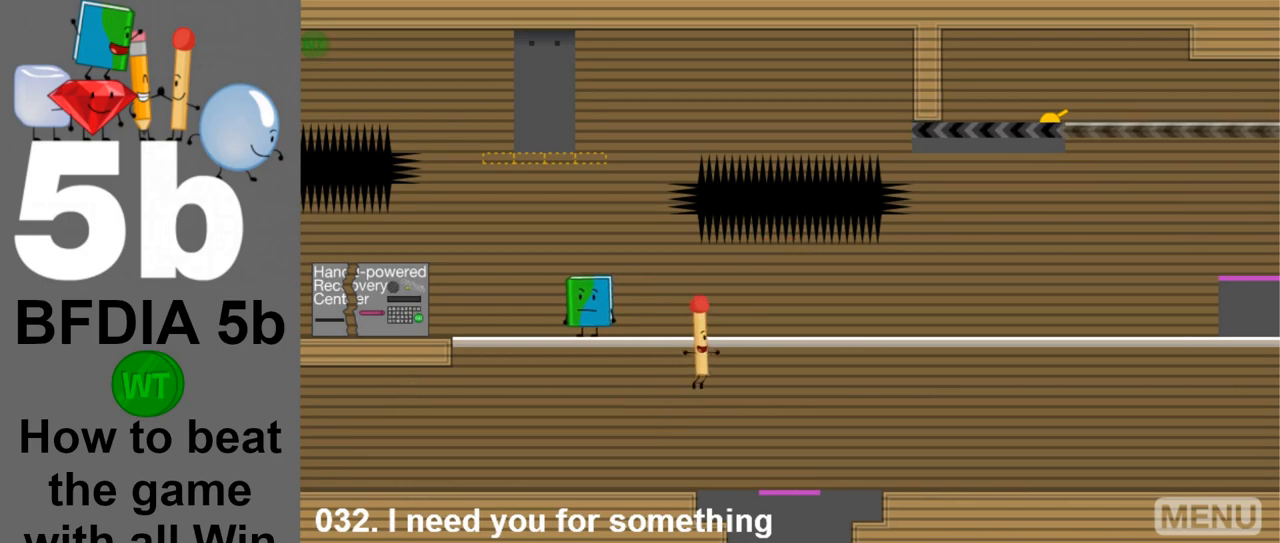
{"keys": [], "mouse": [], "events": [[383, "right", "up"]]}
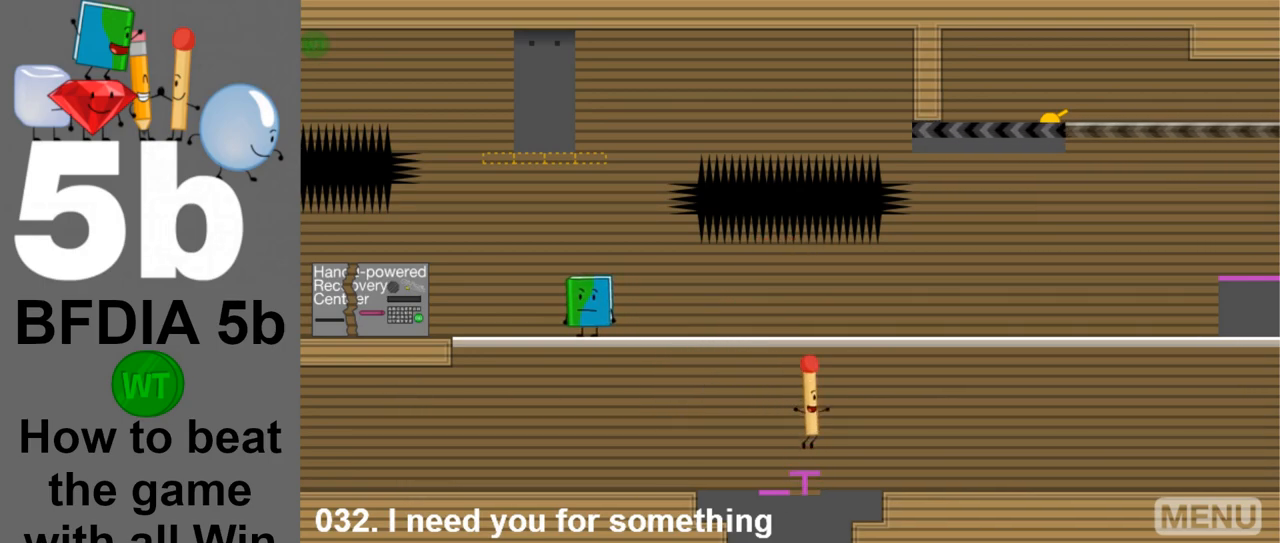
{"keys": ["left"], "mouse": [], "events": [[350, "left", "down"]]}
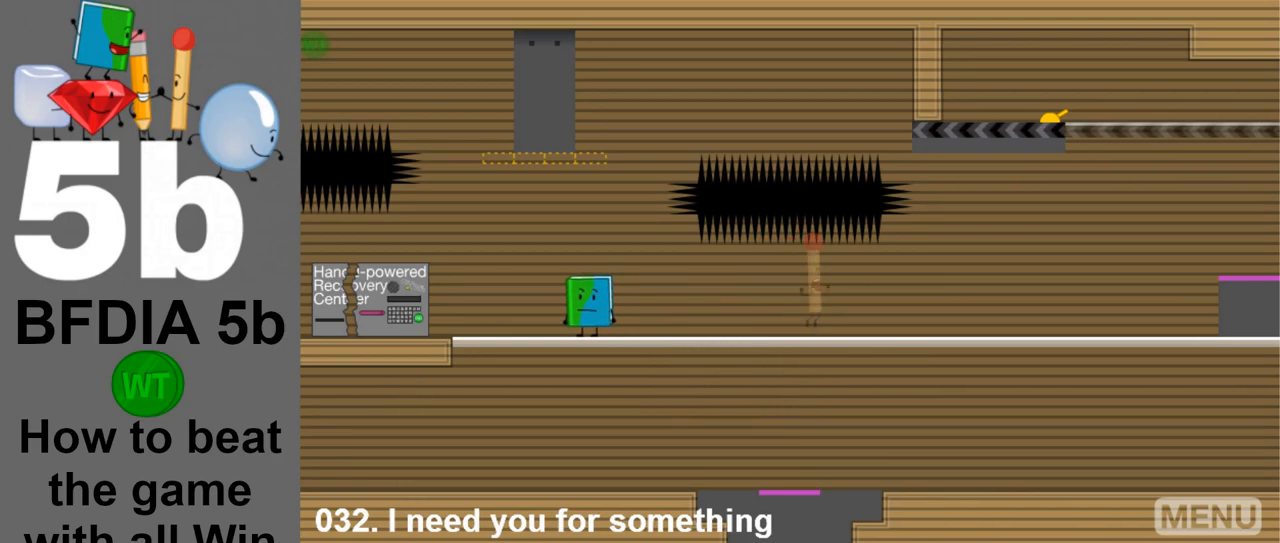
{"keys": ["left"], "mouse": [], "events": []}
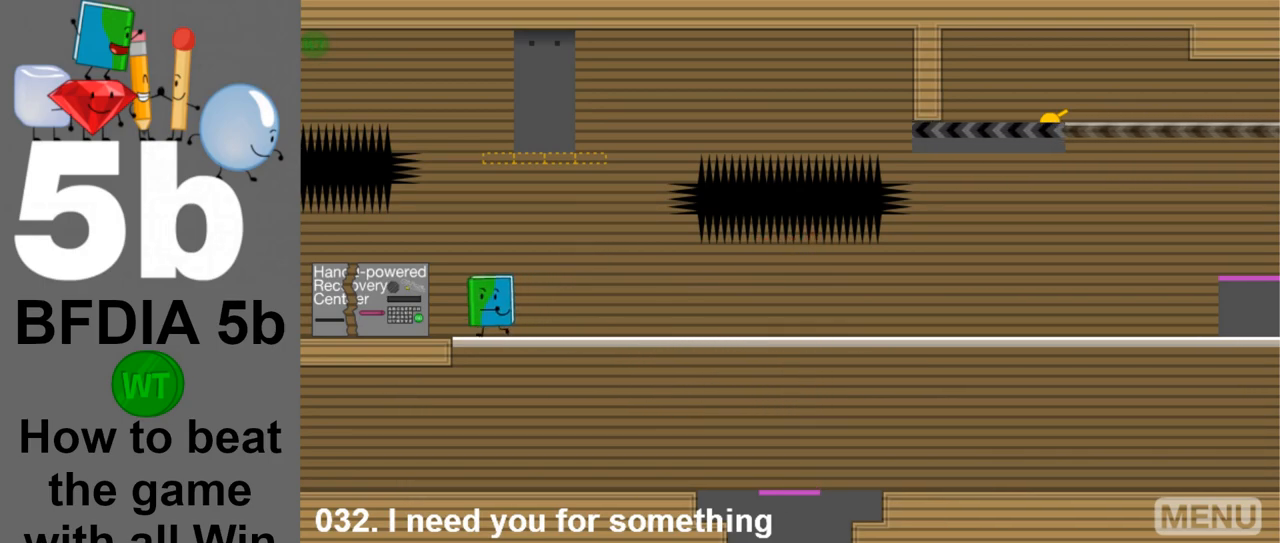
{"keys": [], "mouse": [], "events": [[100, "down", "down"], [150, "left", "up"], [250, "down", "up"], [433, "up", "down"], [483, "up", "up"]]}
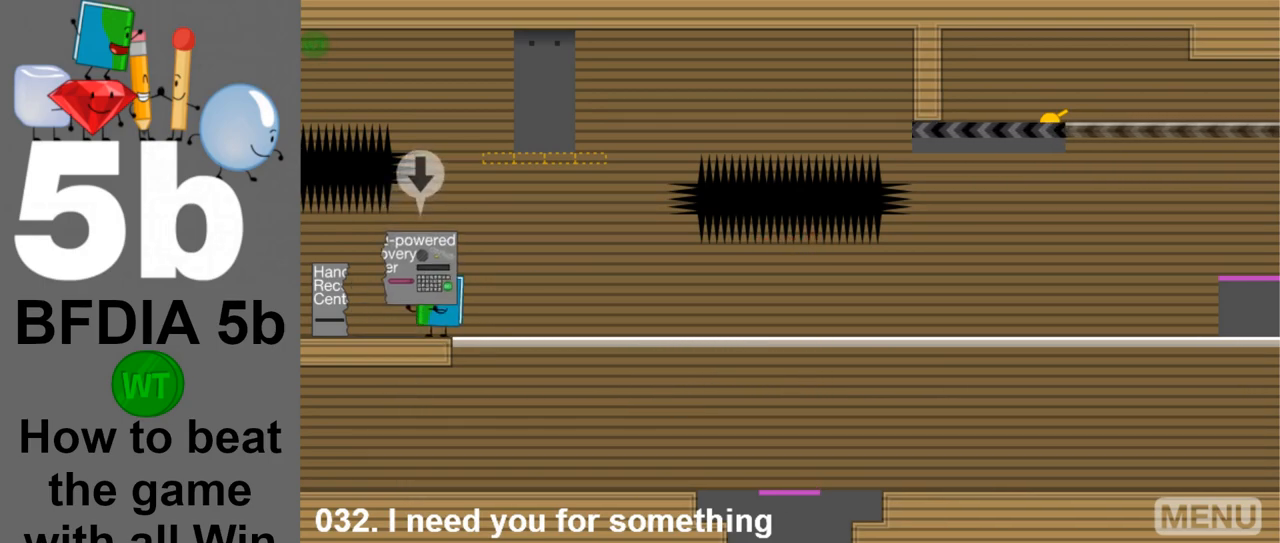
{"keys": [], "mouse": [], "events": [[300, "down", "down"], [400, "down", "up"]]}
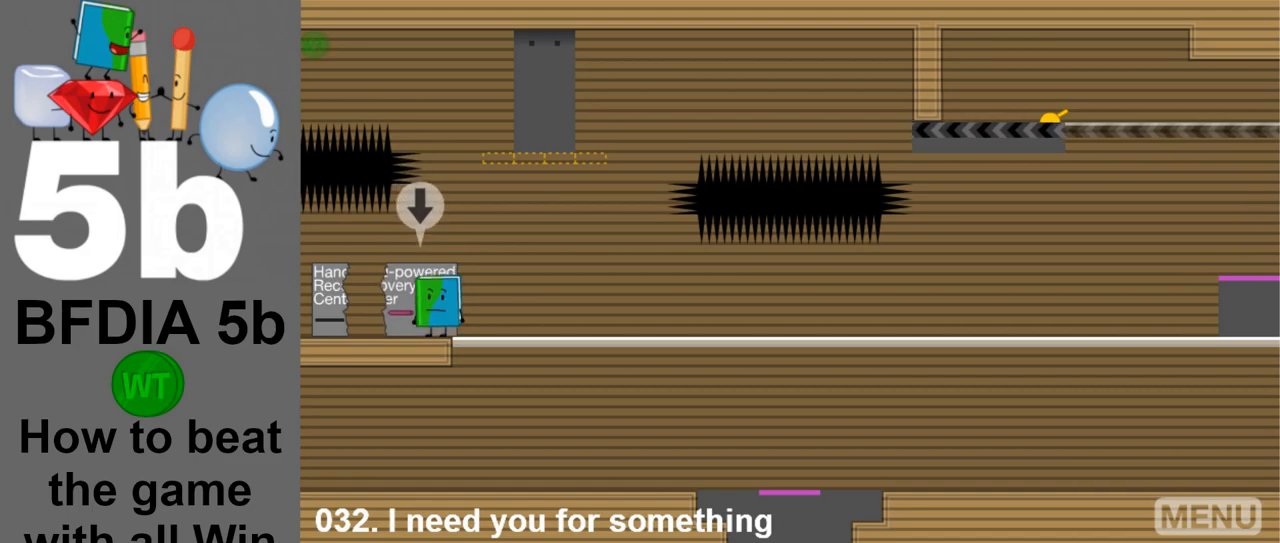
{"keys": [], "mouse": [], "events": [[83, "down", "down"], [133, "down", "up"], [233, "up", "down"], [317, "up", "up"]]}
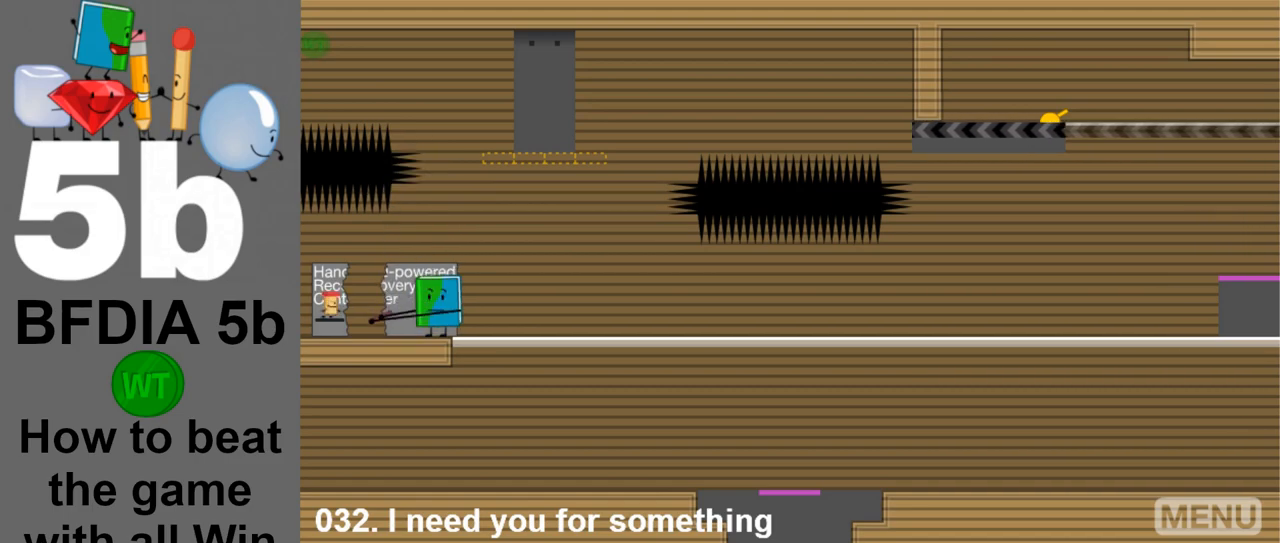
{"keys": [], "mouse": [], "events": []}
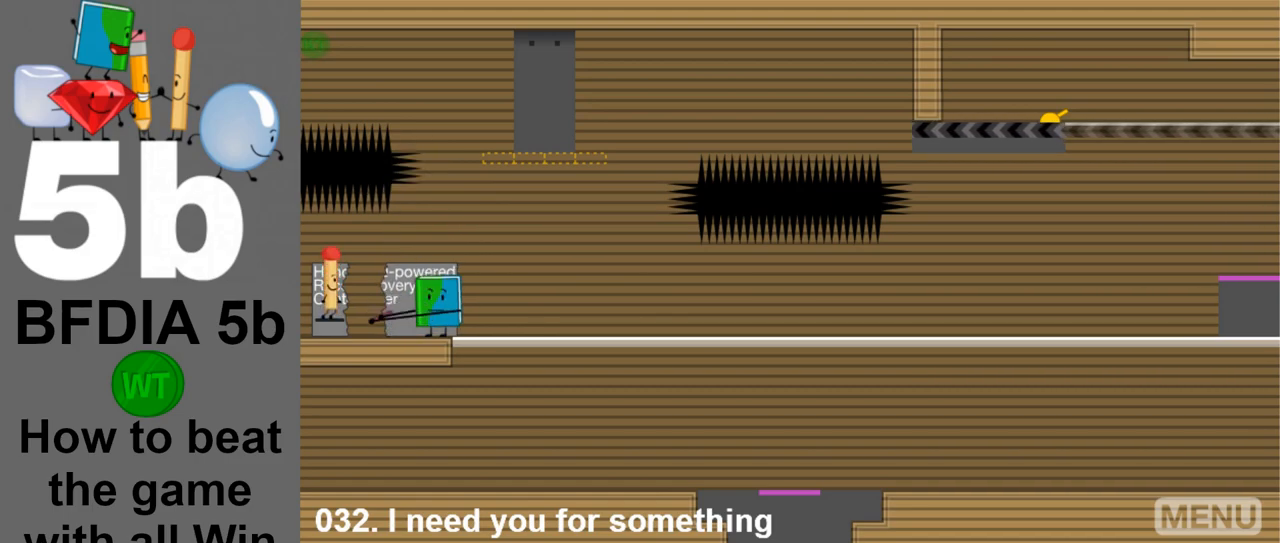
{"keys": [], "mouse": [], "events": [[400, "up", "down"], [450, "up", "up"]]}
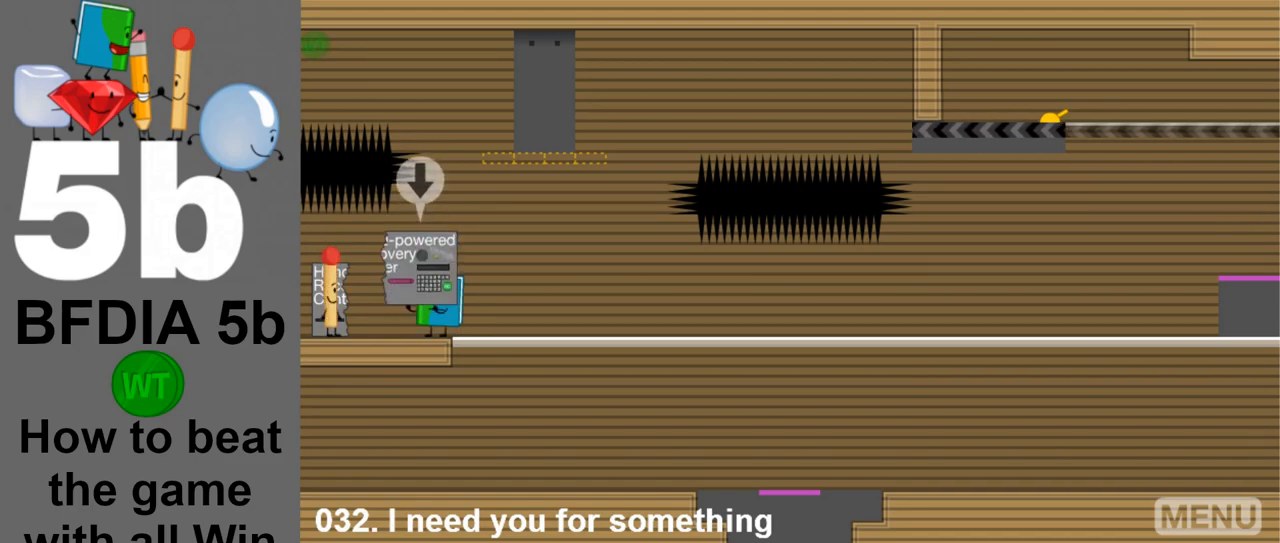
{"keys": ["left"], "mouse": [], "events": [[50, "right", "down"], [283, "down", "down"], [283, "right", "up"], [317, "left", "down"], [367, "down", "up"]]}
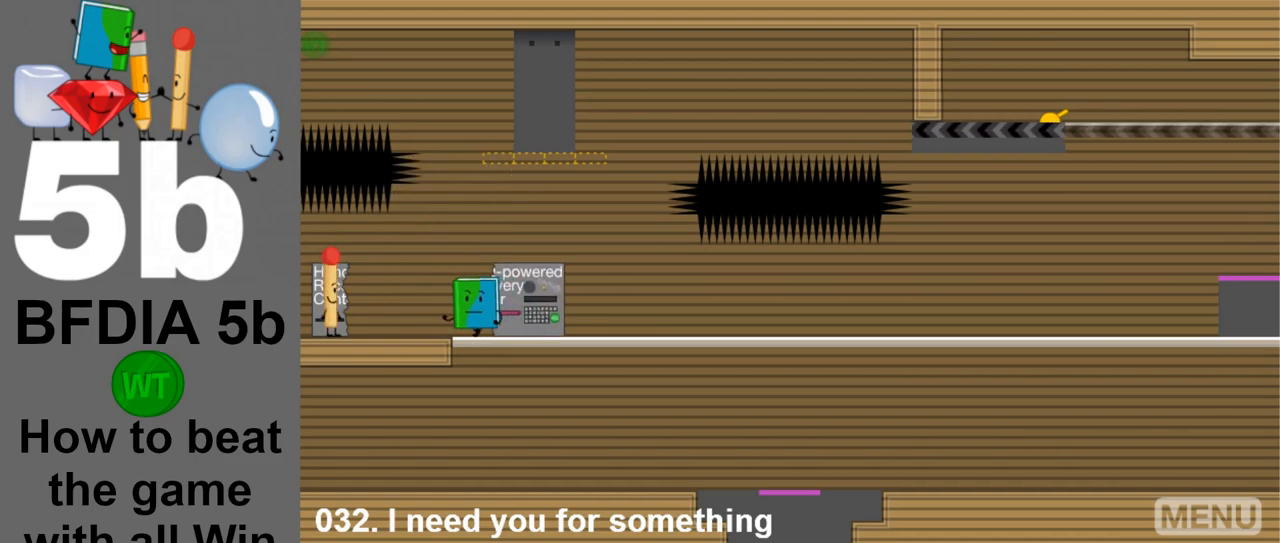
{"keys": ["left"], "mouse": [], "events": []}
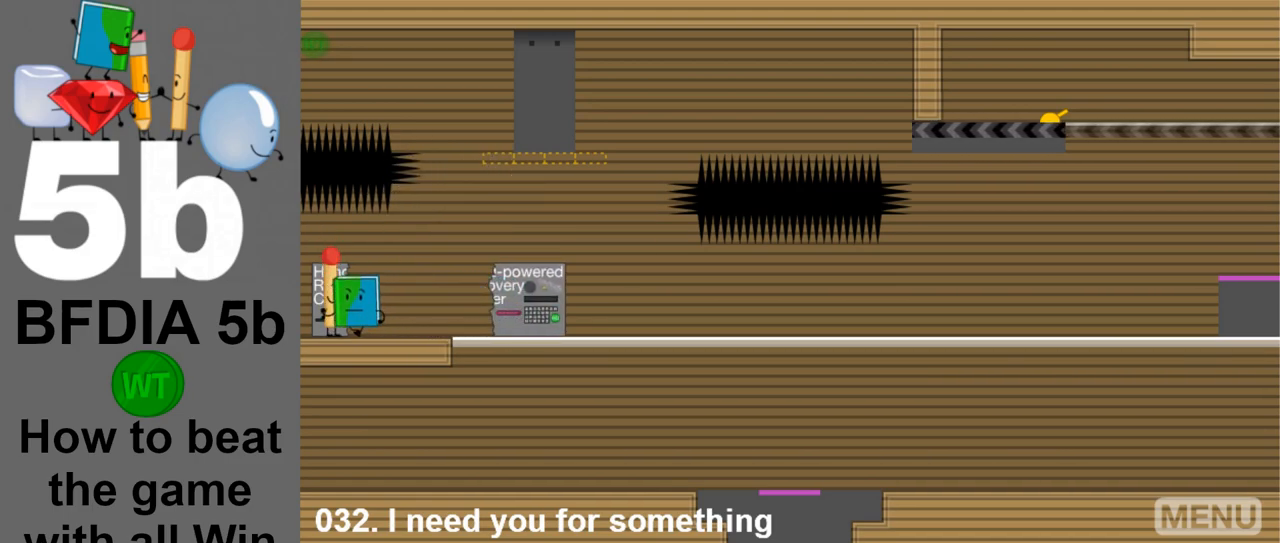
{"keys": ["down", "left"], "mouse": [], "events": [[33, "up", "down"], [67, "left", "up"], [67, "right", "down"], [117, "up", "up"], [450, "down", "down"], [450, "right", "up"], [500, "left", "down"]]}